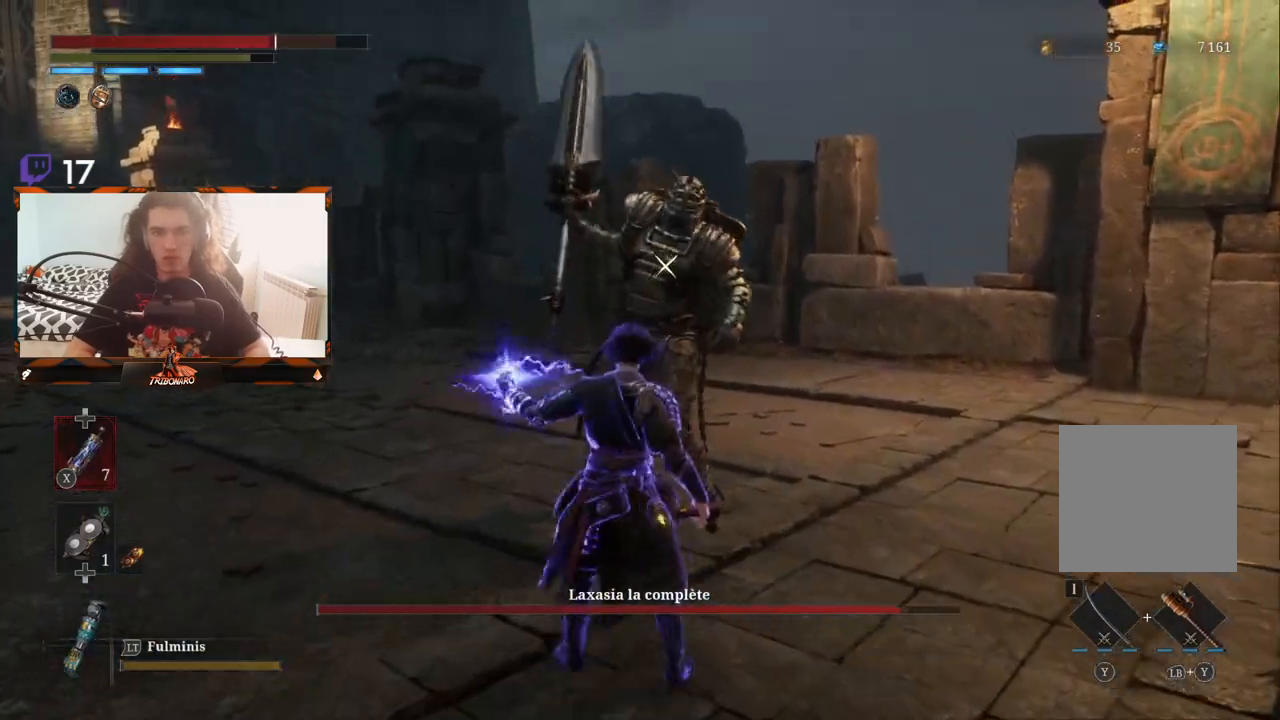
Gameplay with a controller (Xbox layout); each line is a JSON object with the inputs held at the frame after it. "events" lists button and stick changes between this image and that frame as [ms after this image, input, new state], when the widget could be followed in between.
{"buttons": [], "left_stick": "center", "right_stick": "center", "events": [[83, "R1", "down"], [167, "R1", "up"], [233, "R1", "down"], [333, "R1", "up"]]}
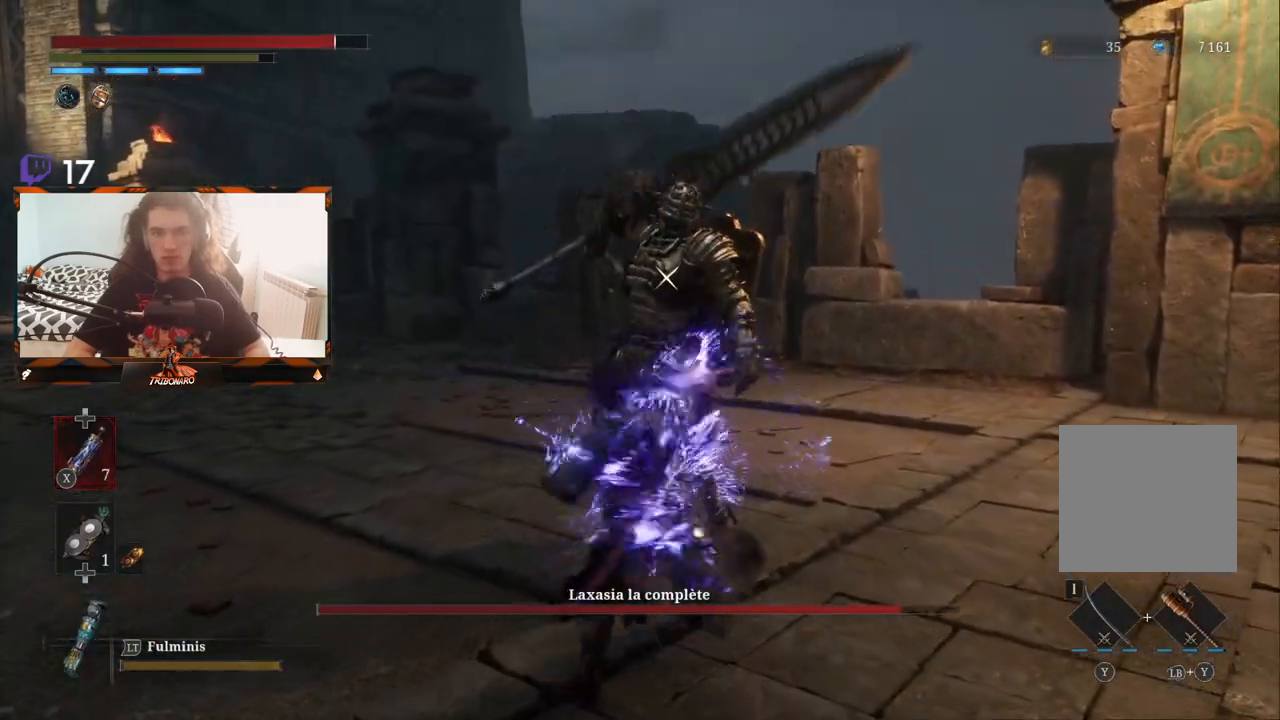
{"buttons": ["R1"], "left_stick": "center", "right_stick": "center", "events": [[433, "R1", "down"]]}
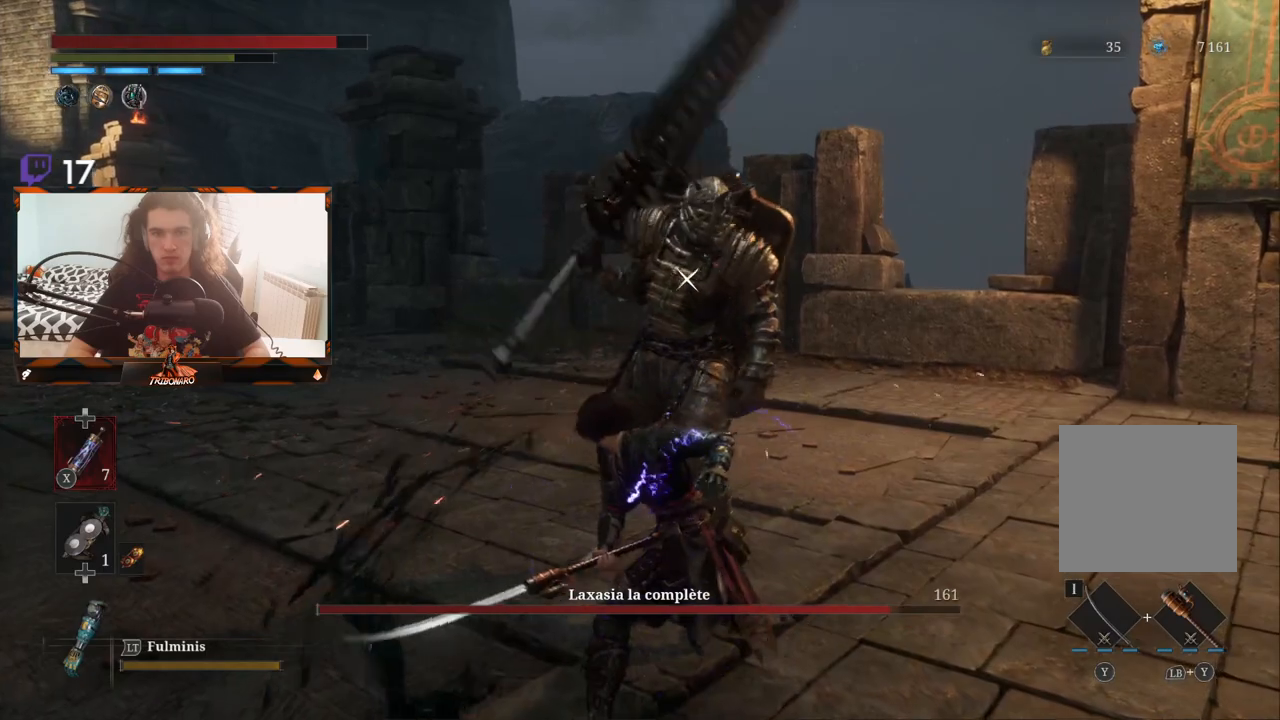
{"buttons": [], "left_stick": "center", "right_stick": "center", "events": [[67, "R1", "up"]]}
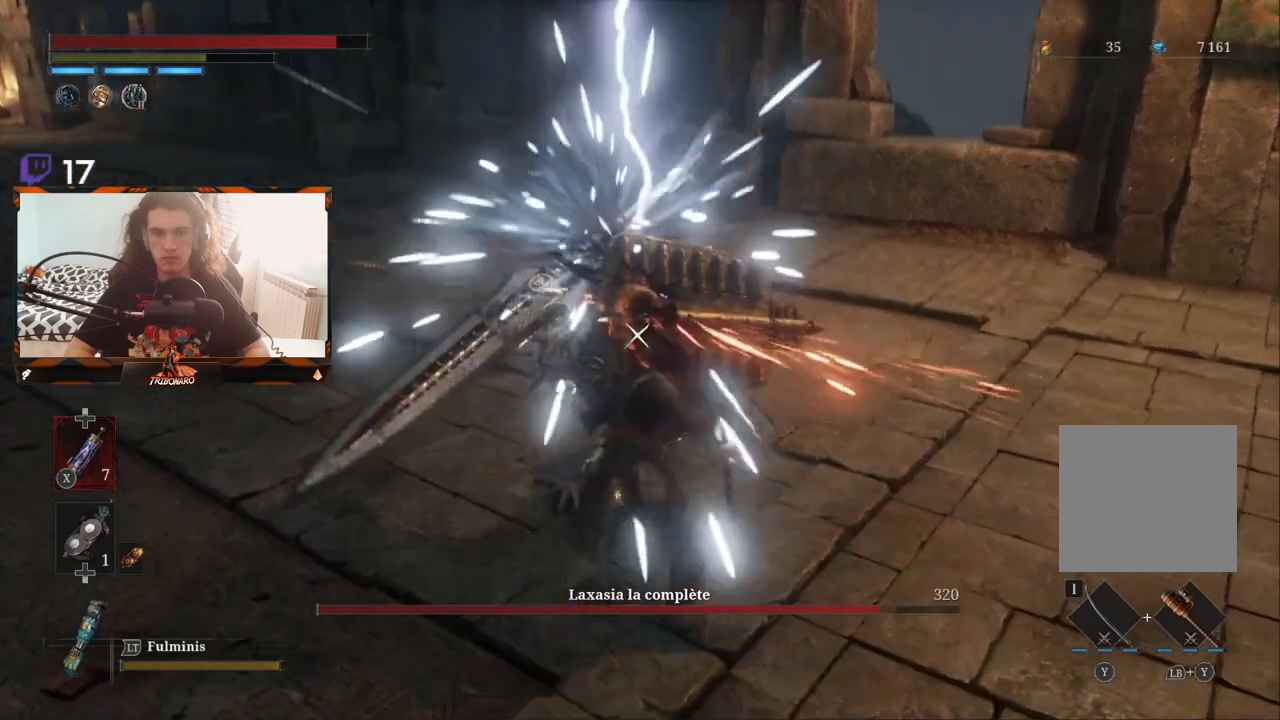
{"buttons": [], "left_stick": "center", "right_stick": "center", "events": []}
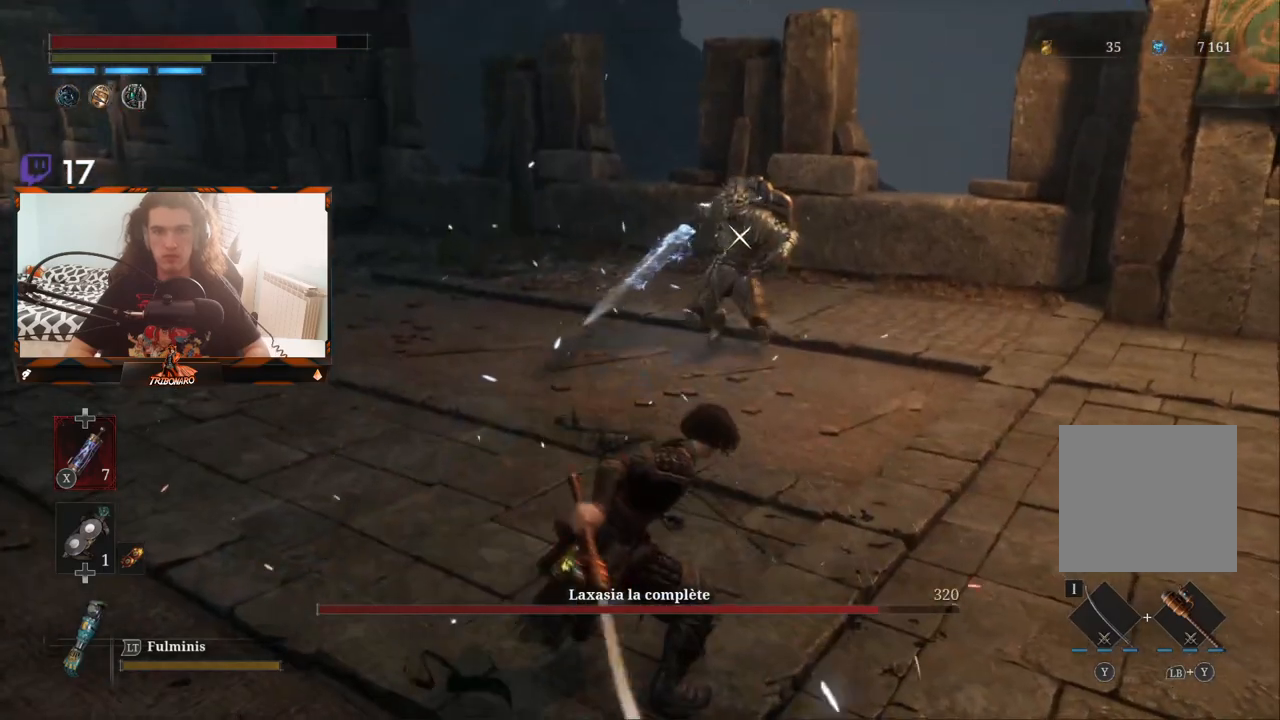
{"buttons": [], "left_stick": "up-left", "right_stick": "center", "events": [[133, "left_stick", "left"], [450, "left_stick", "up-left"]]}
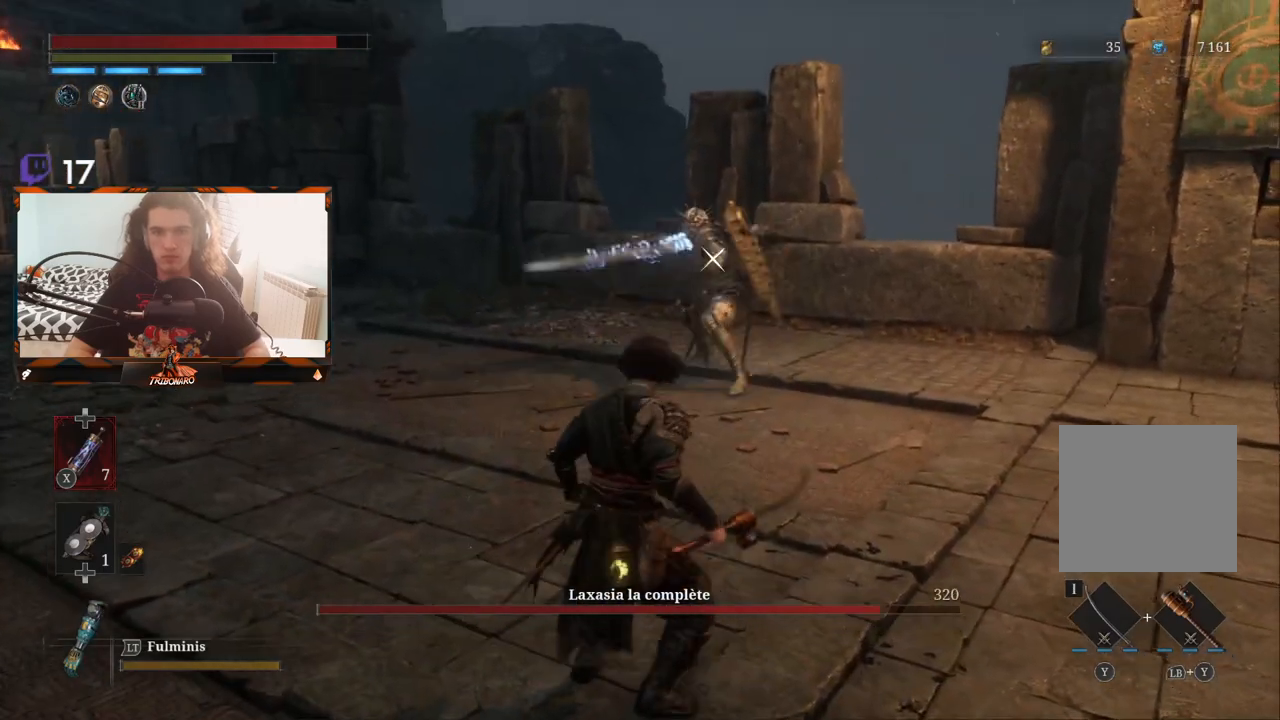
{"buttons": [], "left_stick": "center", "right_stick": "center", "events": [[117, "left_stick", "center"]]}
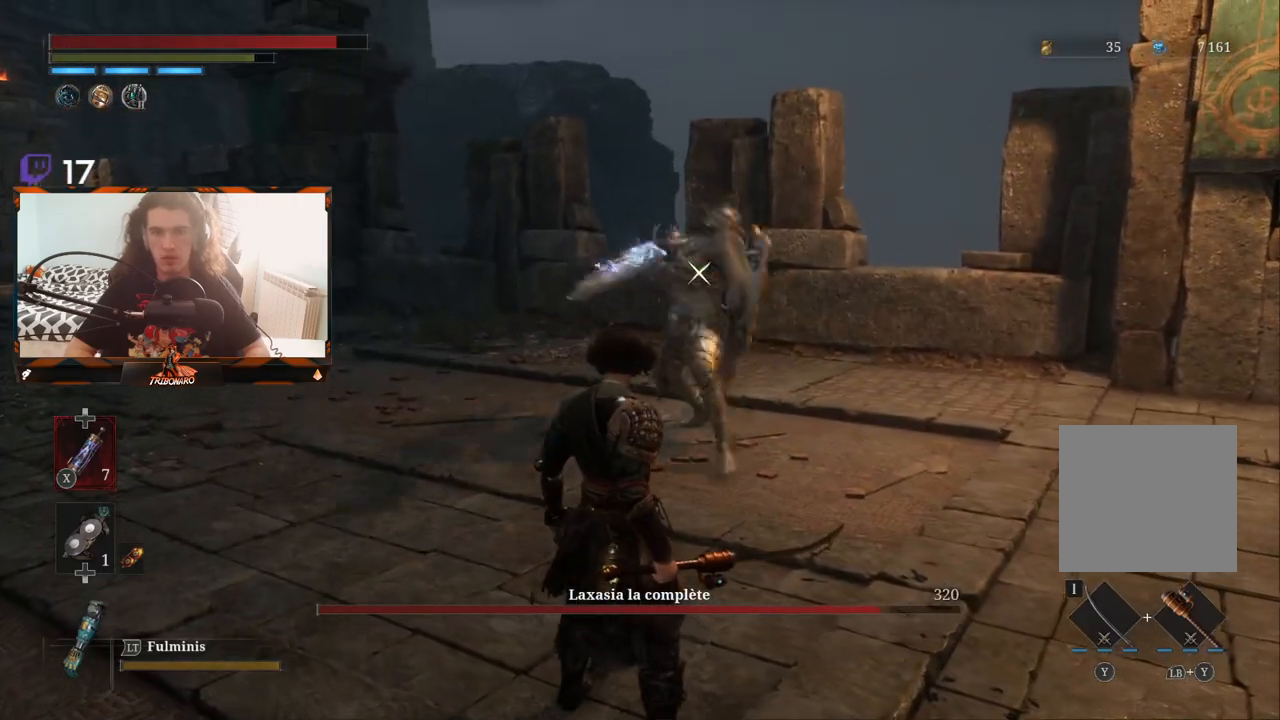
{"buttons": [], "left_stick": "up", "right_stick": "center", "events": [[83, "L1", "down"], [200, "L1", "up"], [383, "left_stick", "up"]]}
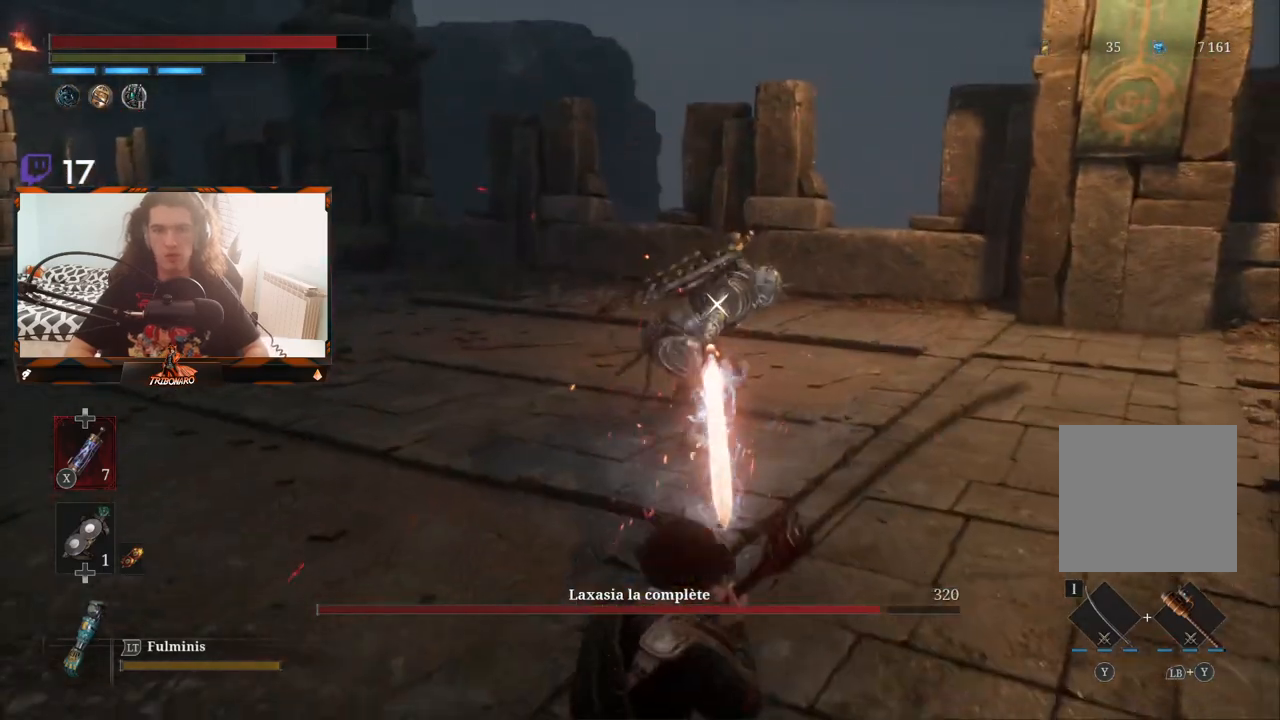
{"buttons": [], "left_stick": "up", "right_stick": "center", "events": [[150, "B", "down"], [233, "B", "up"]]}
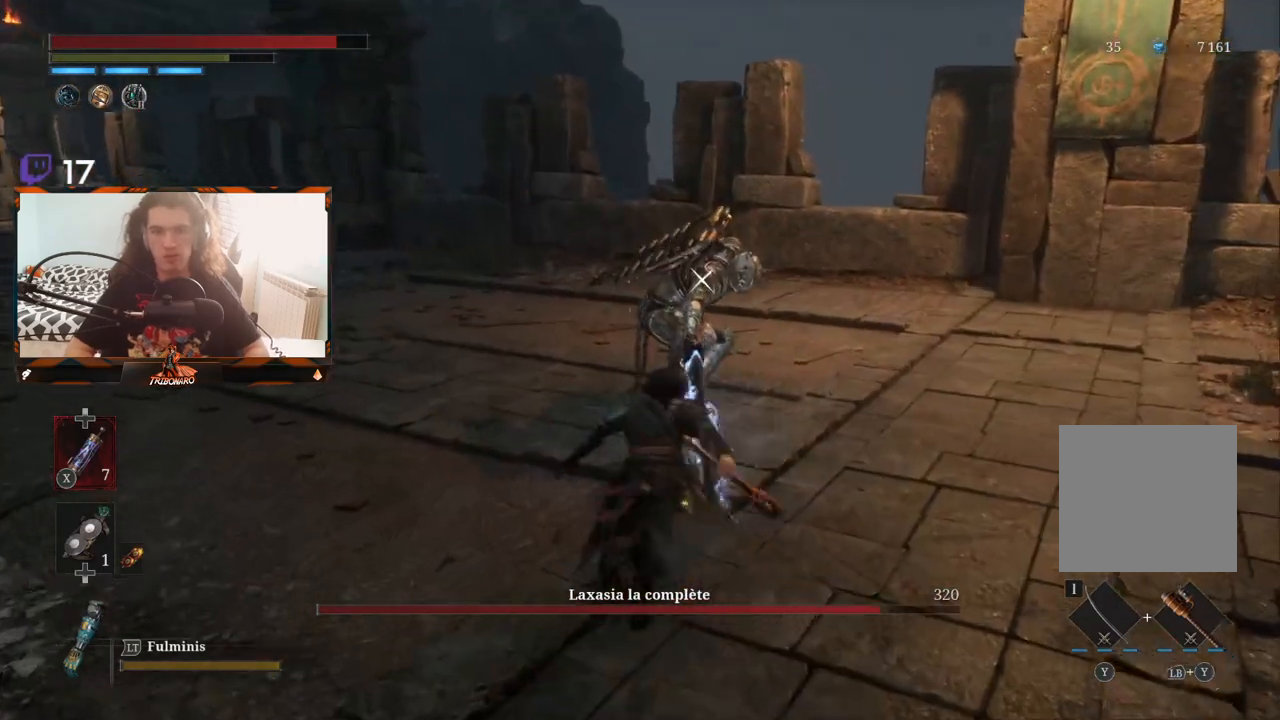
{"buttons": [], "left_stick": "up", "right_stick": "center", "events": []}
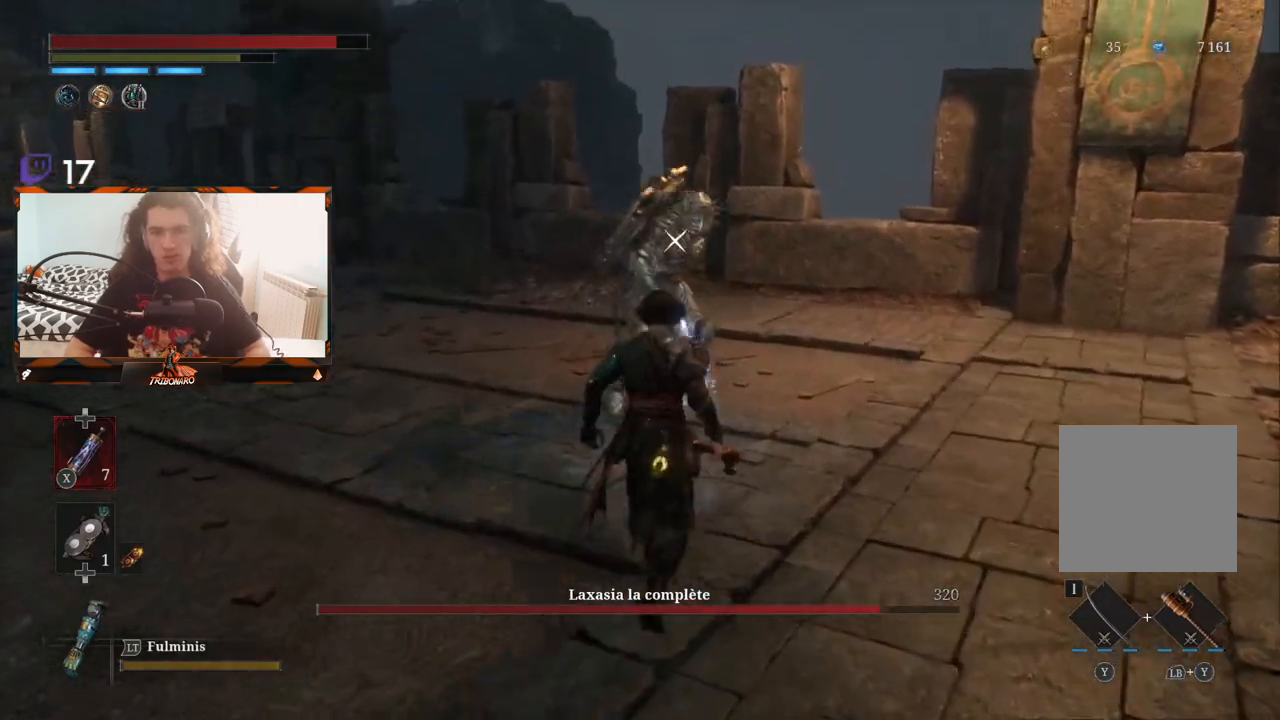
{"buttons": [], "left_stick": "up", "right_stick": "center", "events": []}
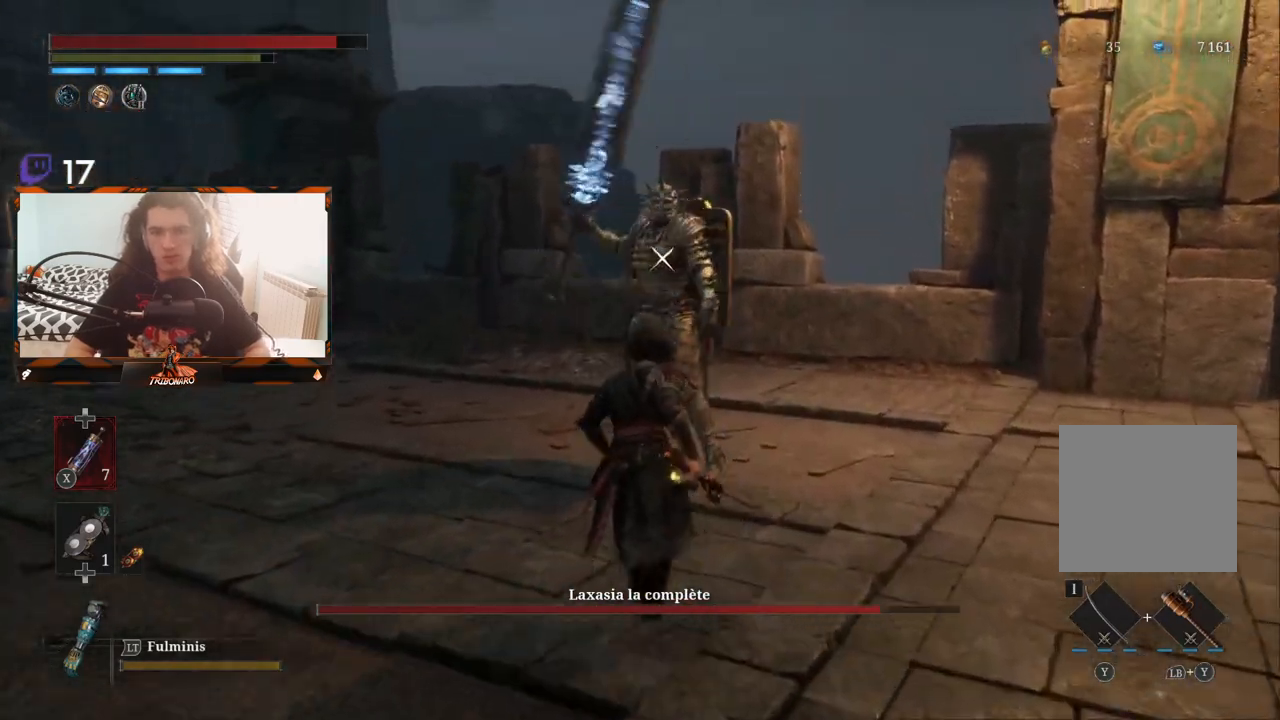
{"buttons": [], "left_stick": "center", "right_stick": "center", "events": [[17, "R1", "down"], [117, "R1", "up"], [333, "left_stick", "center"]]}
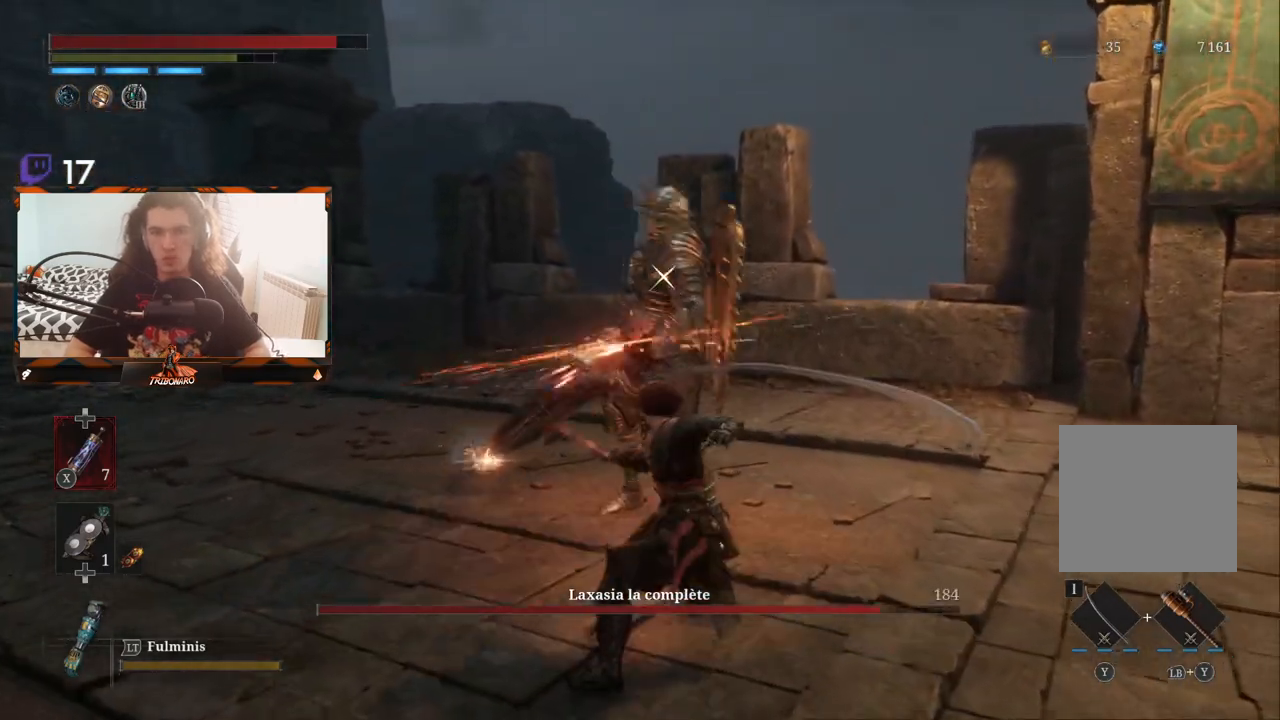
{"buttons": [], "left_stick": "center", "right_stick": "center", "events": []}
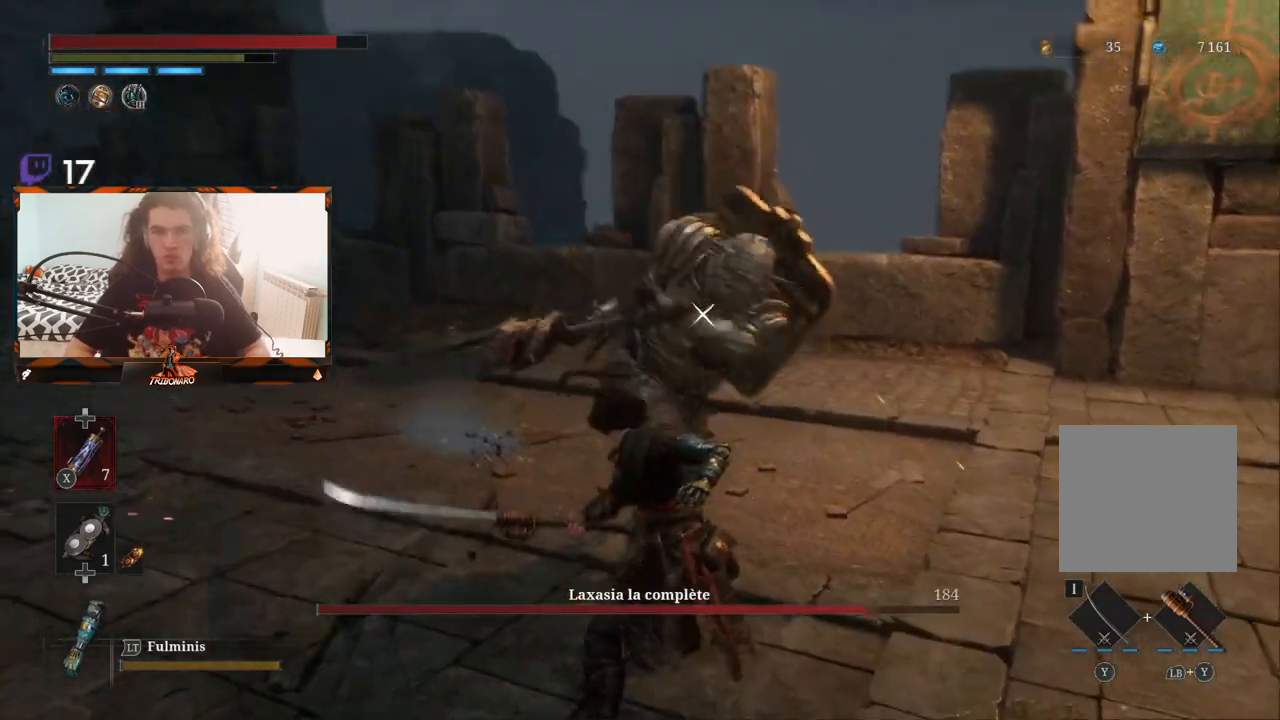
{"buttons": [], "left_stick": "center", "right_stick": "center", "events": [[50, "L1", "down"], [183, "L1", "up"]]}
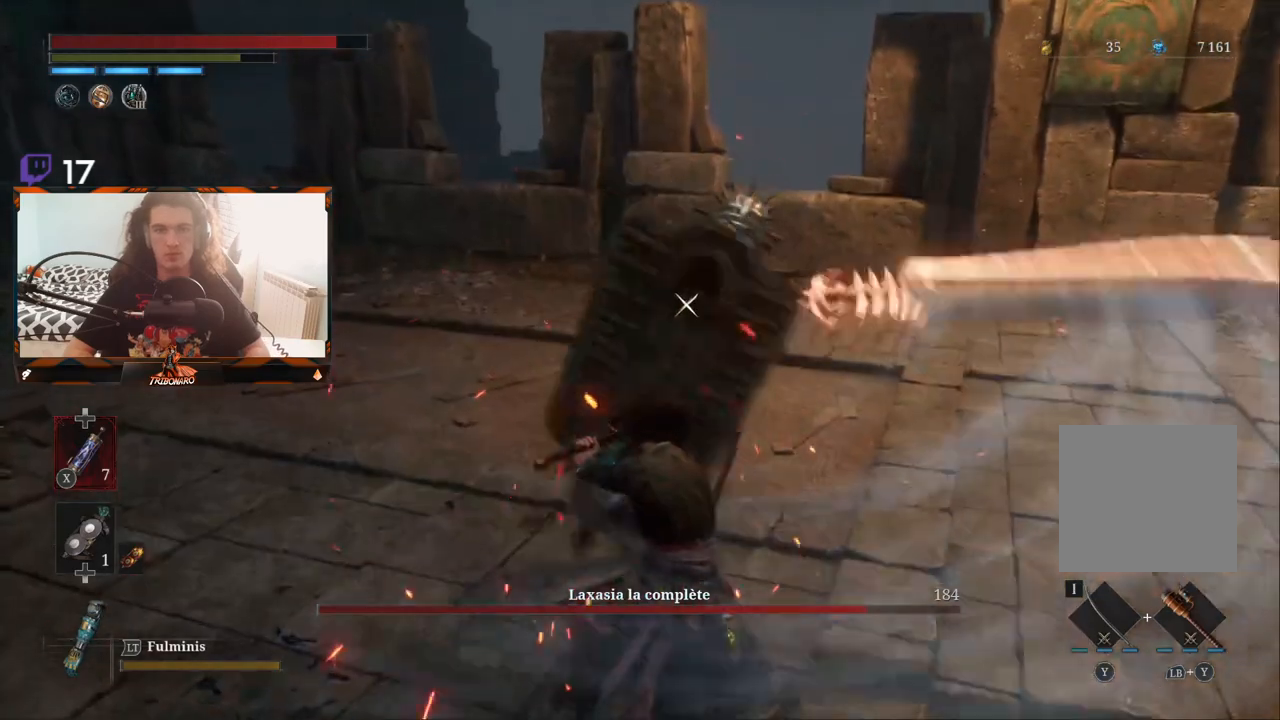
{"buttons": [], "left_stick": "center", "right_stick": "center", "events": [[17, "L1", "down"], [133, "L1", "up"]]}
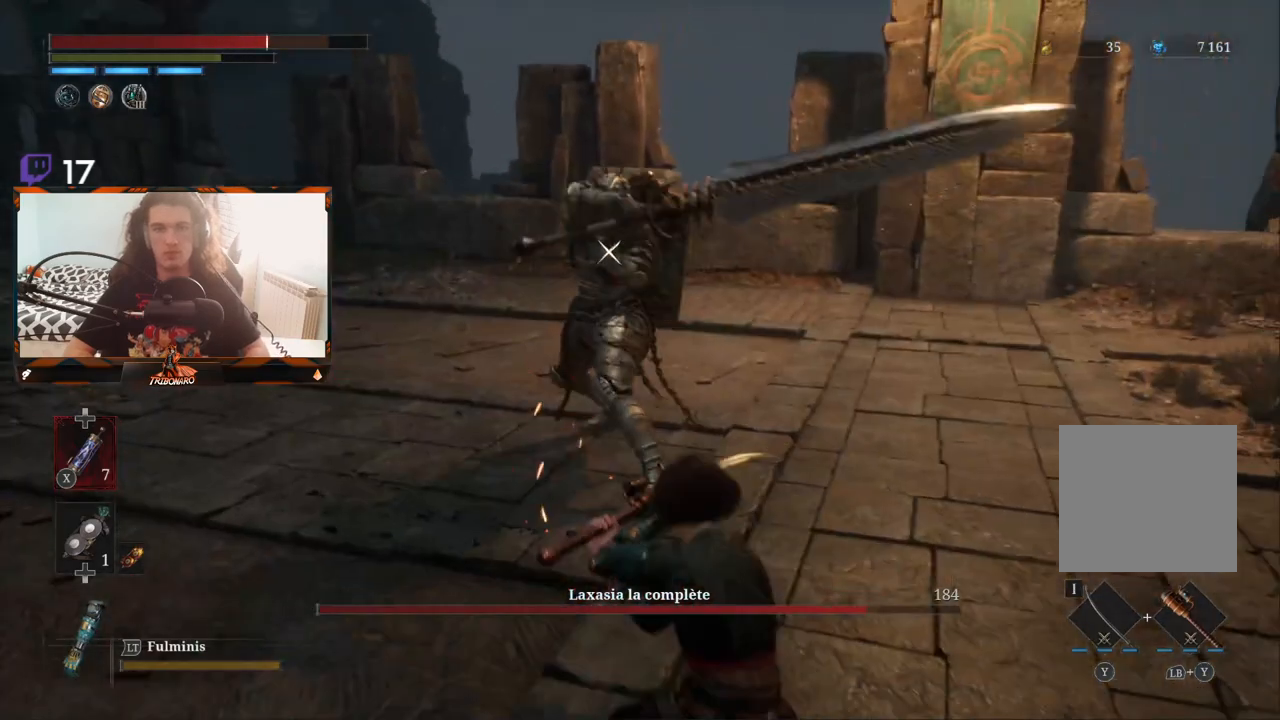
{"buttons": [], "left_stick": "center", "right_stick": "center", "events": [[33, "left_stick", "up"], [217, "left_stick", "up-left"], [433, "left_stick", "center"]]}
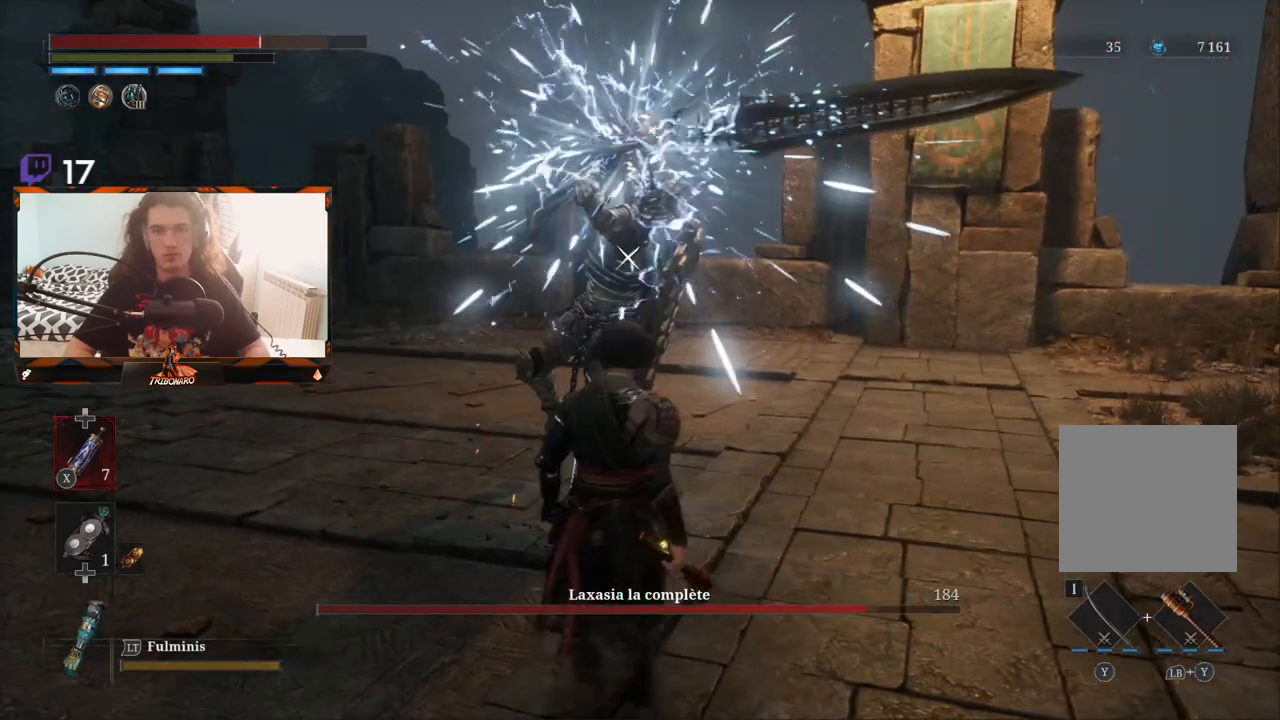
{"buttons": [], "left_stick": "center", "right_stick": "center", "events": []}
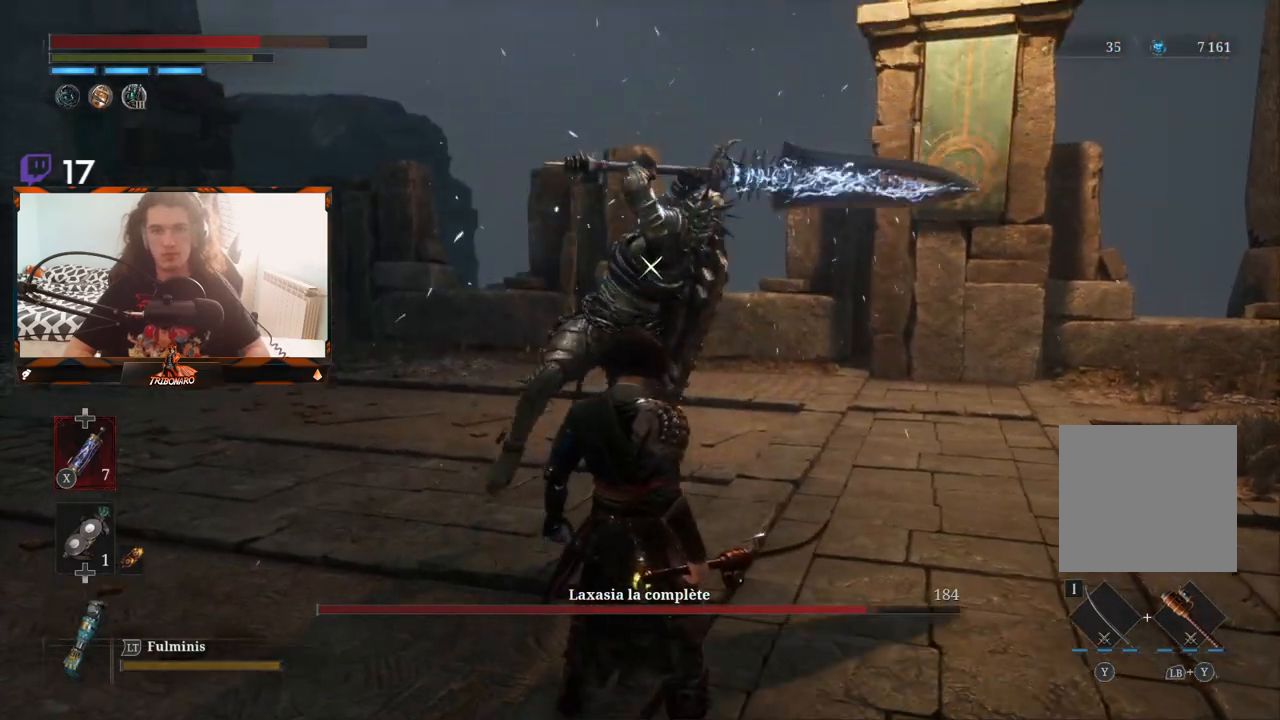
{"buttons": ["L1"], "left_stick": "center", "right_stick": "center", "events": [[433, "L1", "down"]]}
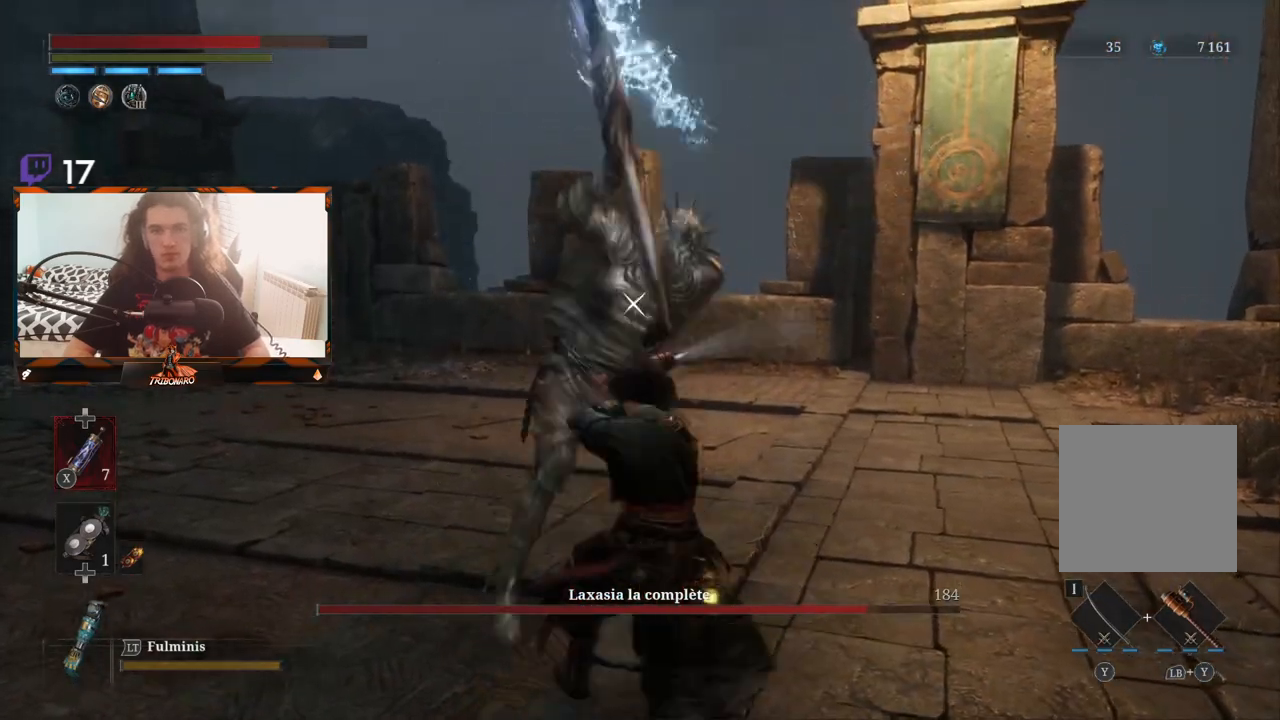
{"buttons": [], "left_stick": "up", "right_stick": "center", "events": [[117, "L1", "up"], [317, "left_stick", "up"]]}
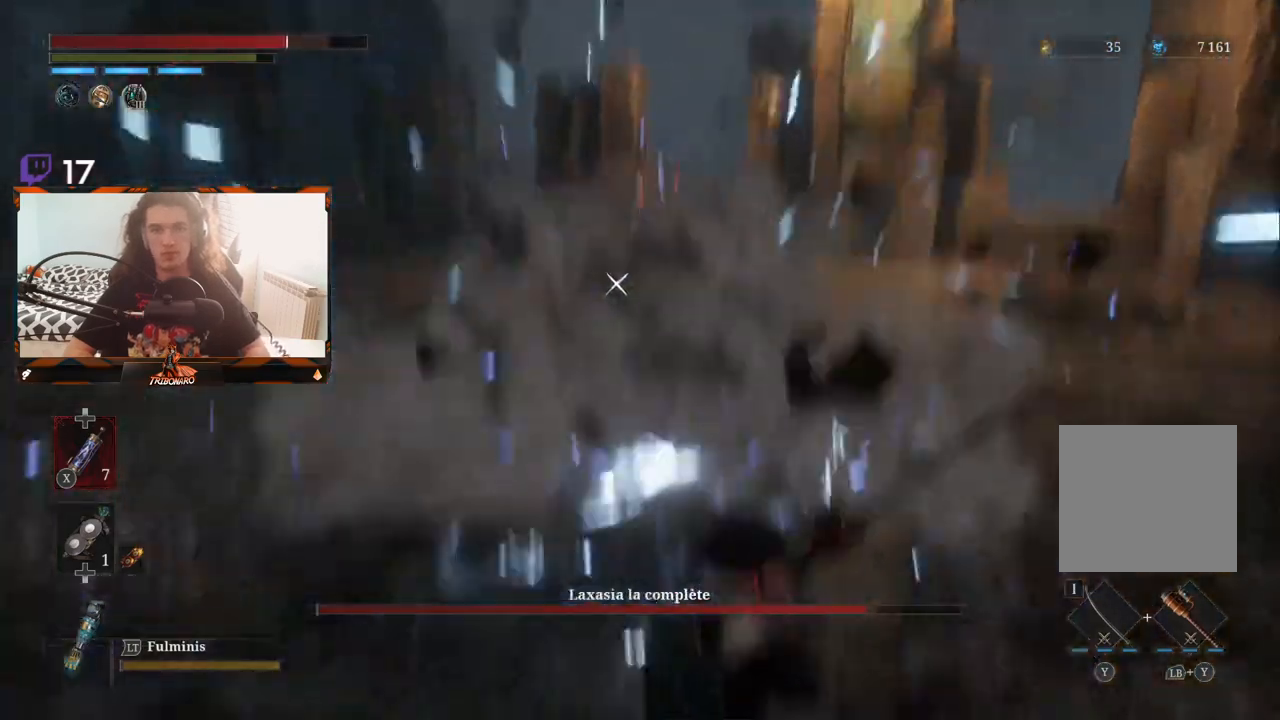
{"buttons": [], "left_stick": "up", "right_stick": "center", "events": [[50, "B", "down"], [150, "B", "up"], [383, "B", "down"], [450, "B", "up"]]}
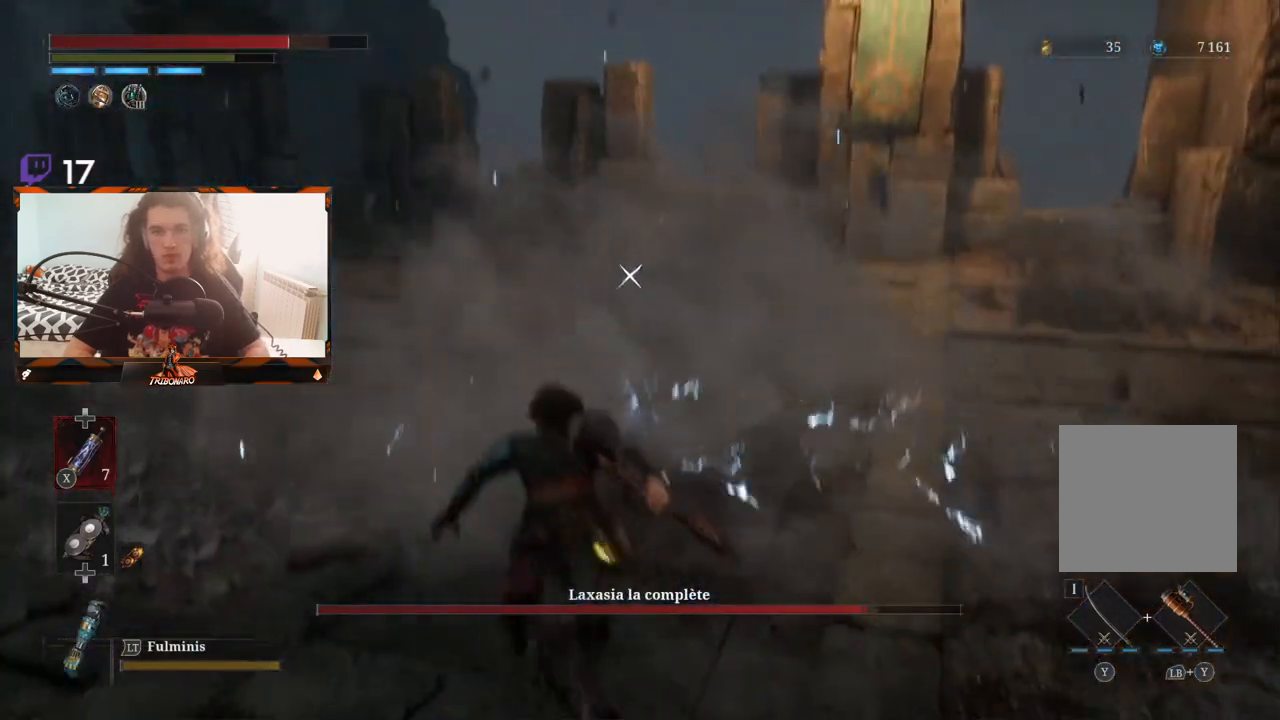
{"buttons": [], "left_stick": "up", "right_stick": "center", "events": [[33, "B", "down"], [100, "B", "up"], [167, "B", "down"], [233, "B", "up"]]}
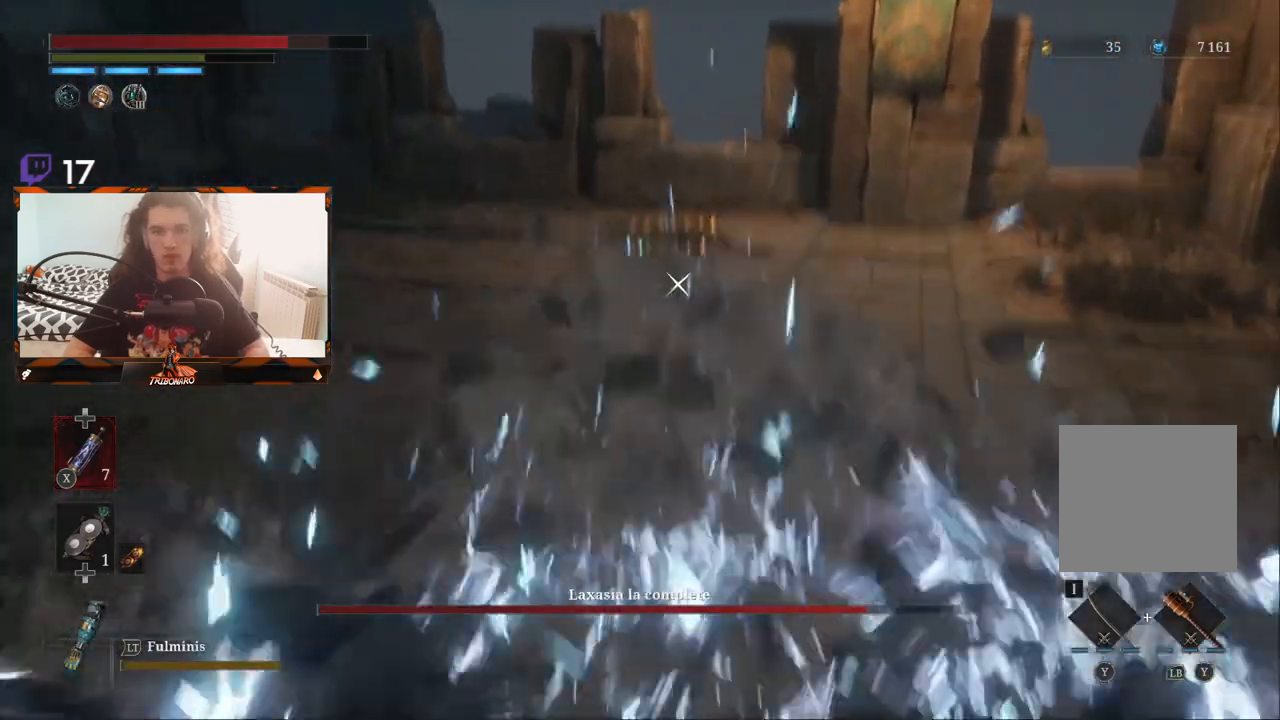
{"buttons": ["R1"], "left_stick": "up-right", "right_stick": "center", "events": [[50, "left_stick", "up-right"], [300, "R1", "down"], [350, "R1", "up"], [433, "R1", "down"]]}
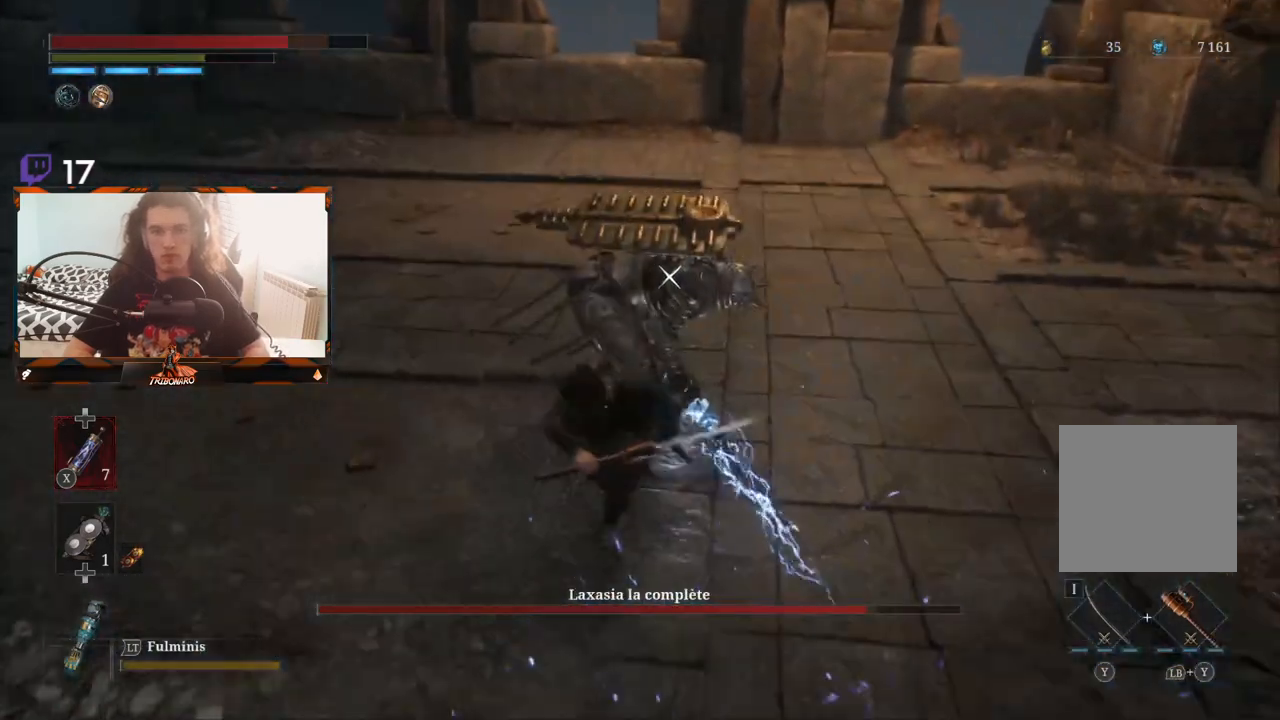
{"buttons": ["R1"], "left_stick": "up", "right_stick": "center", "events": [[17, "R1", "up"], [433, "R1", "down"], [467, "left_stick", "up"]]}
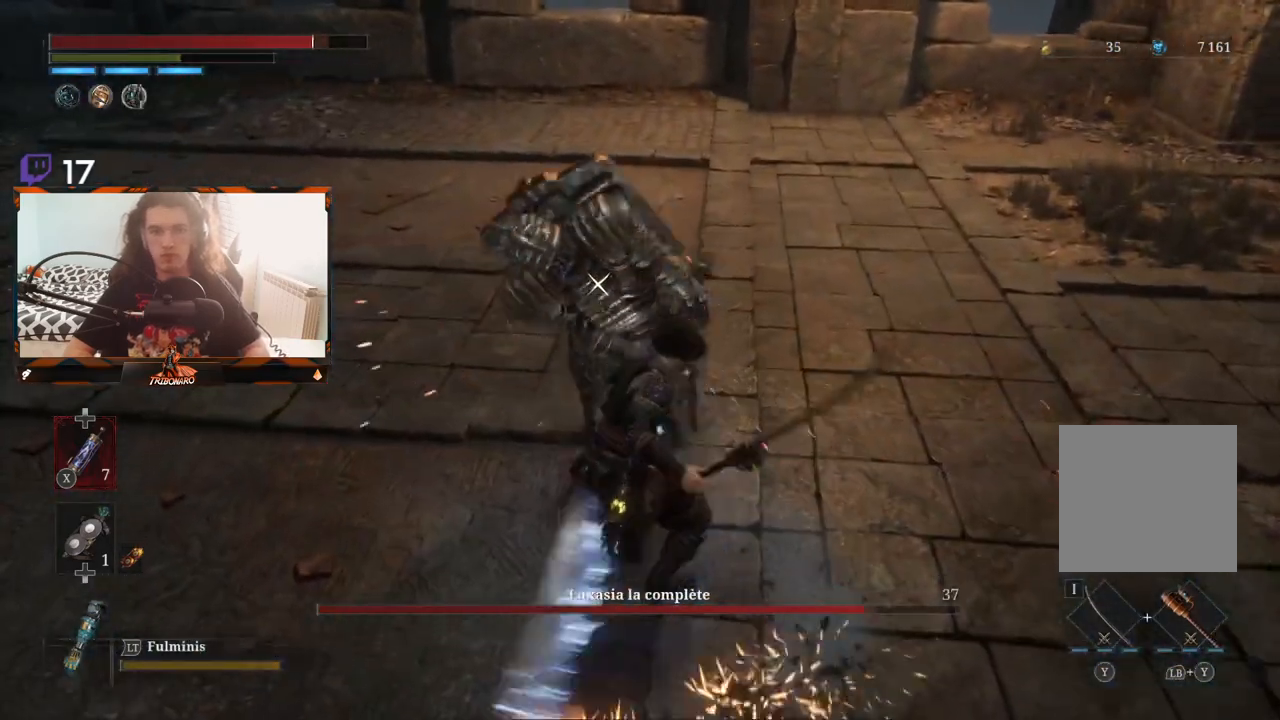
{"buttons": [], "left_stick": "center", "right_stick": "center", "events": [[17, "R1", "up"], [83, "R1", "down"], [183, "R1", "up"], [233, "R1", "down"], [333, "R1", "up"], [400, "R1", "down"], [450, "left_stick", "center"], [500, "R1", "up"]]}
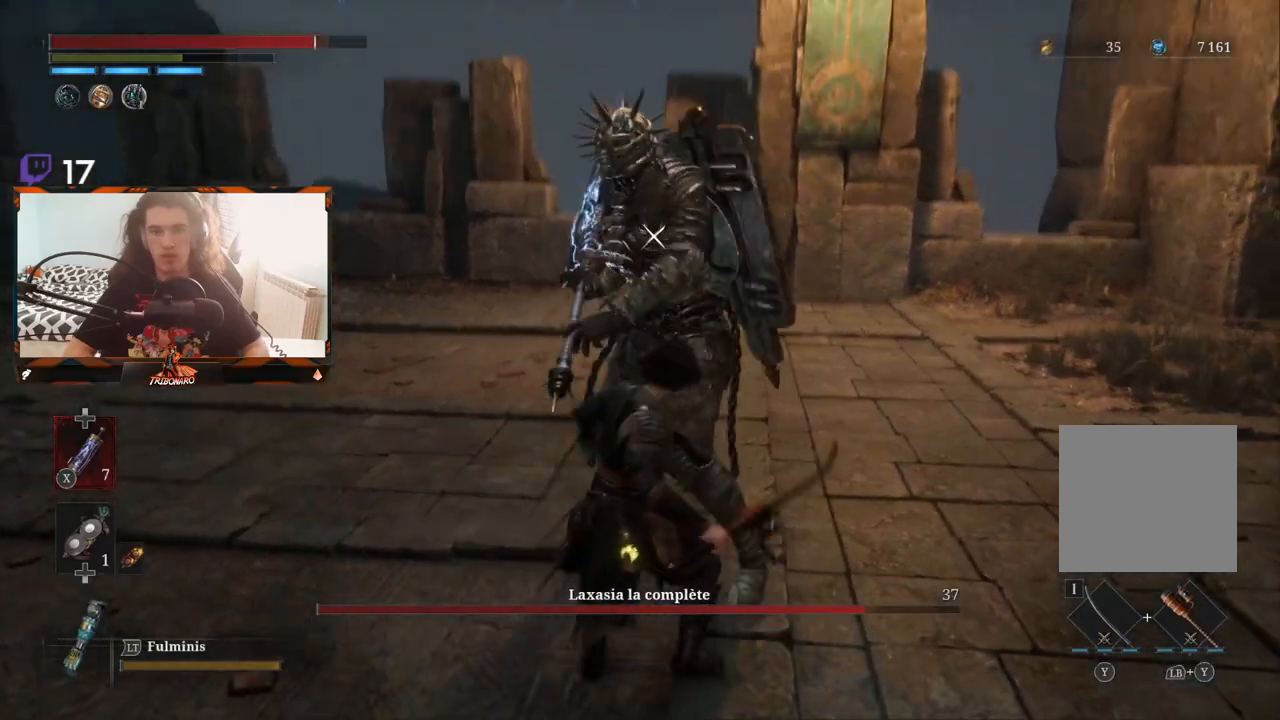
{"buttons": [], "left_stick": "center", "right_stick": "center", "events": [[67, "R1", "down"], [100, "left_stick", "up-left"], [167, "R1", "up"], [400, "left_stick", "center"]]}
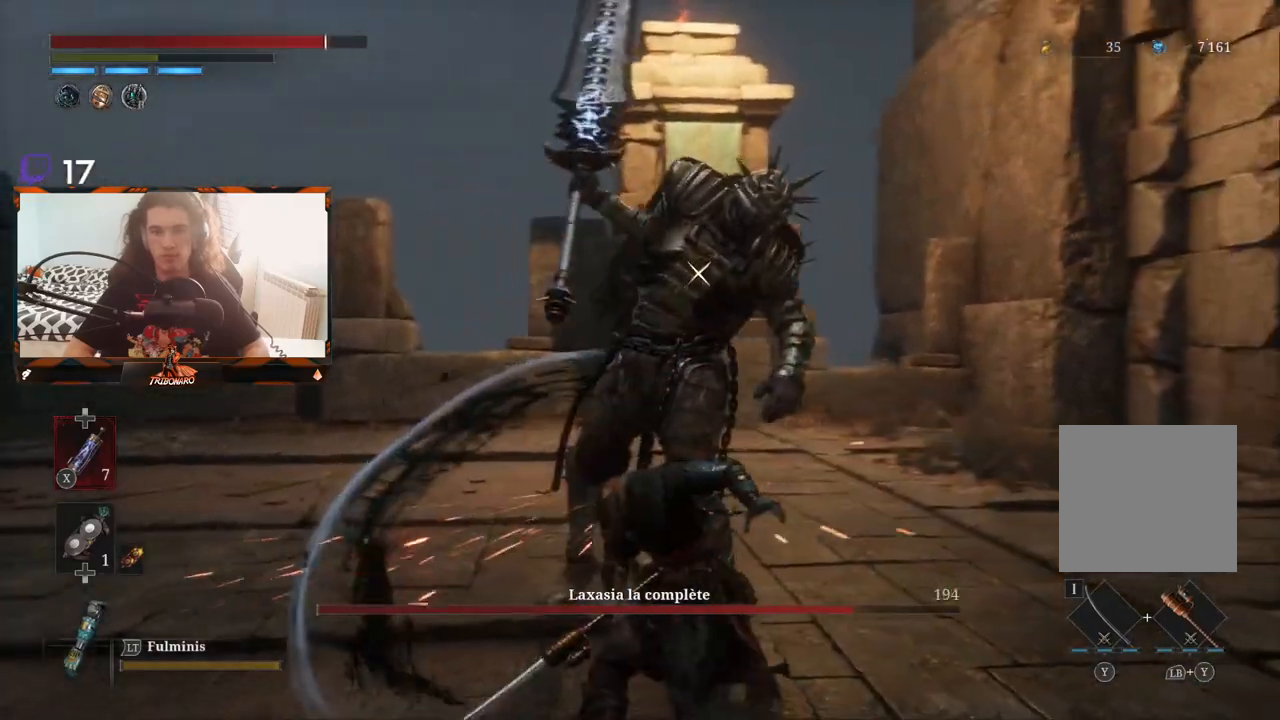
{"buttons": [], "left_stick": "center", "right_stick": "center", "events": [[100, "R1", "down"], [183, "R1", "up"], [250, "R1", "down"], [333, "R1", "up"]]}
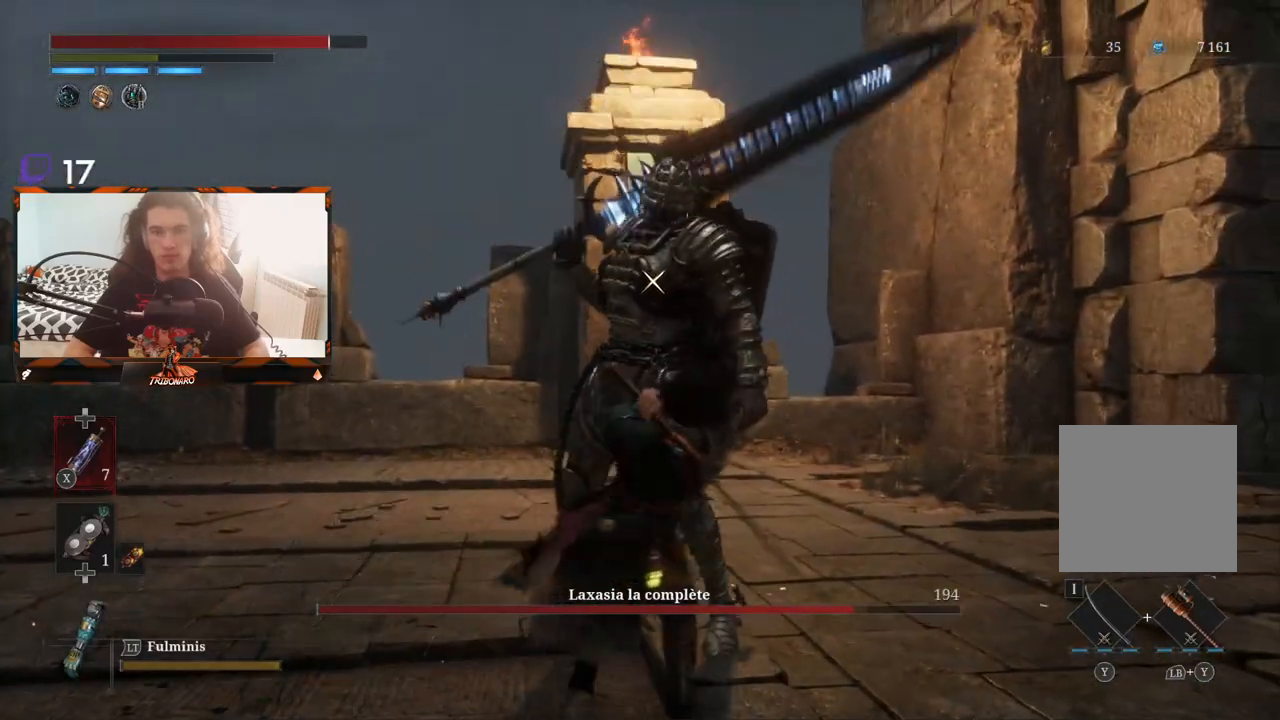
{"buttons": ["R1"], "left_stick": "center", "right_stick": "center", "events": [[450, "R1", "down"]]}
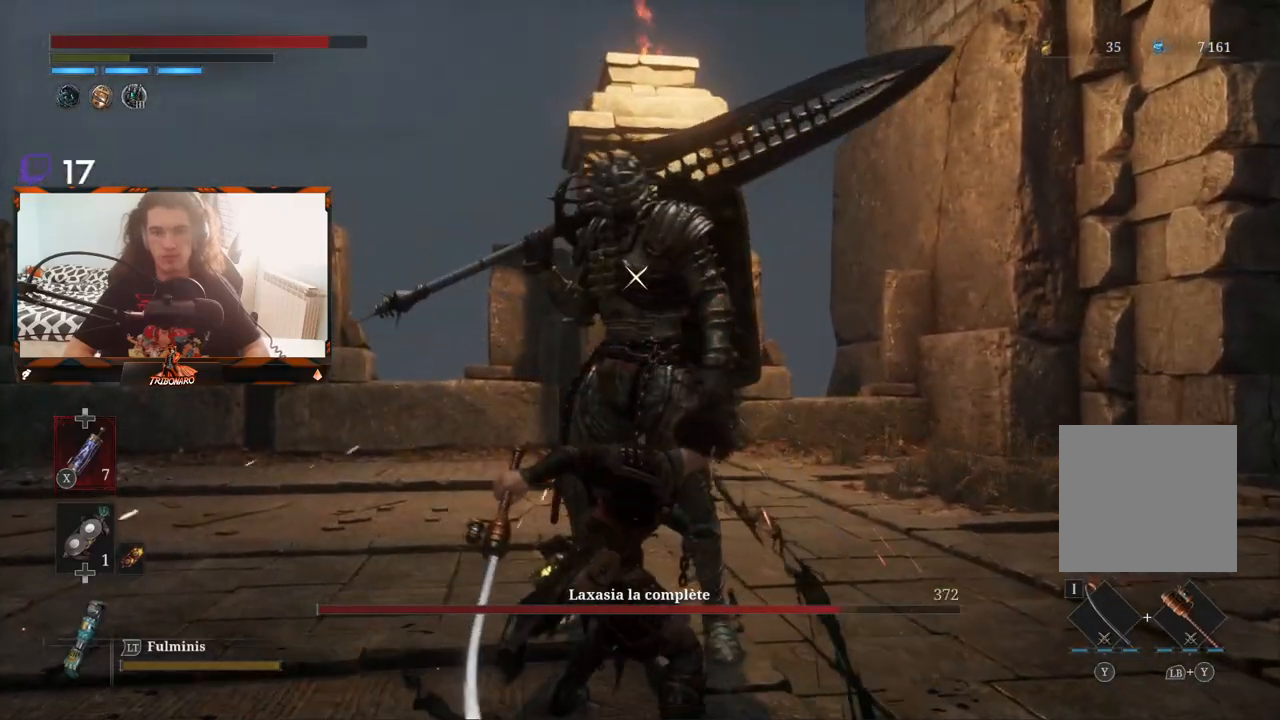
{"buttons": [], "left_stick": "center", "right_stick": "center", "events": [[50, "R1", "up"]]}
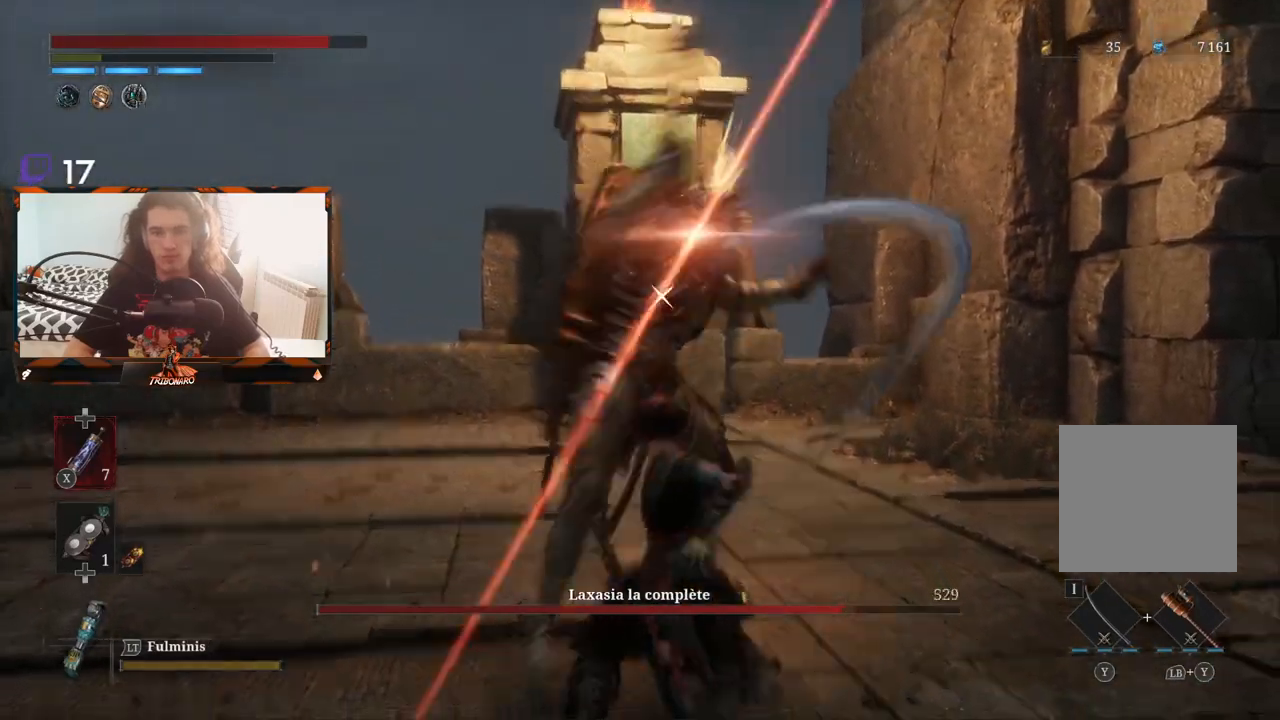
{"buttons": ["R1"], "left_stick": "center", "right_stick": "center", "events": [[433, "R1", "down"]]}
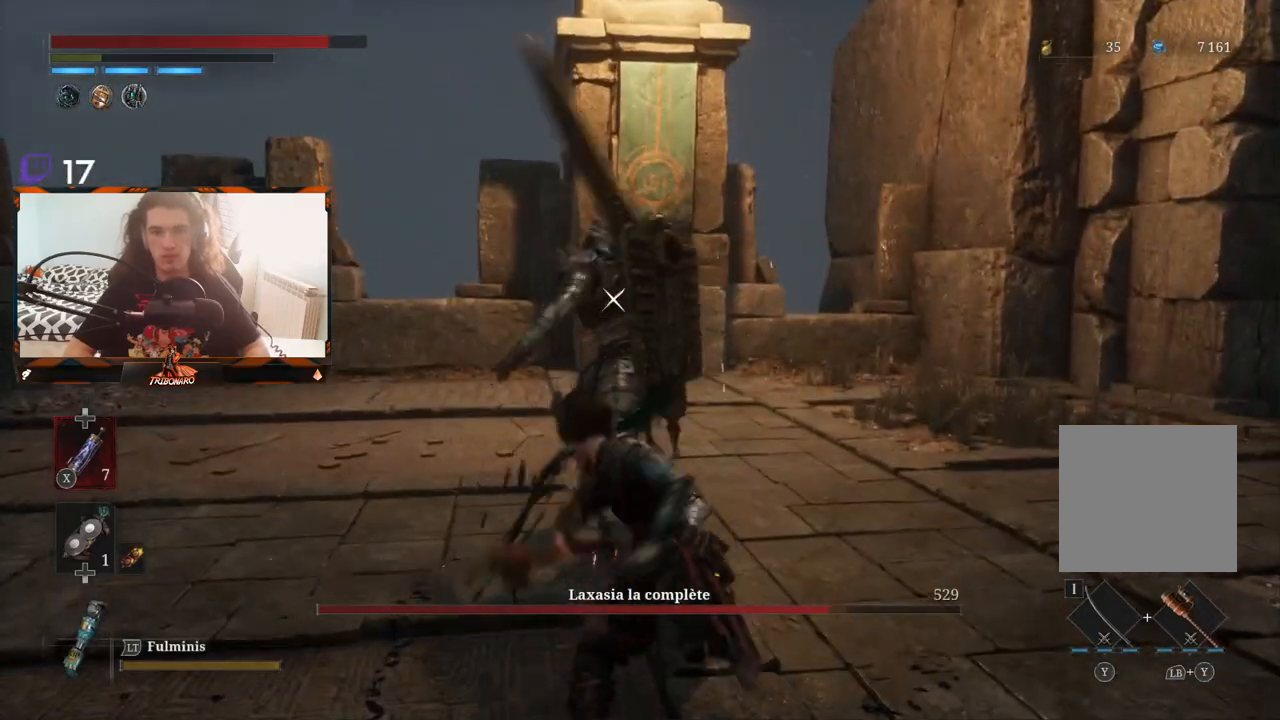
{"buttons": [], "left_stick": "left", "right_stick": "center", "events": [[50, "R1", "up"], [50, "left_stick", "up-left"], [200, "left_stick", "left"]]}
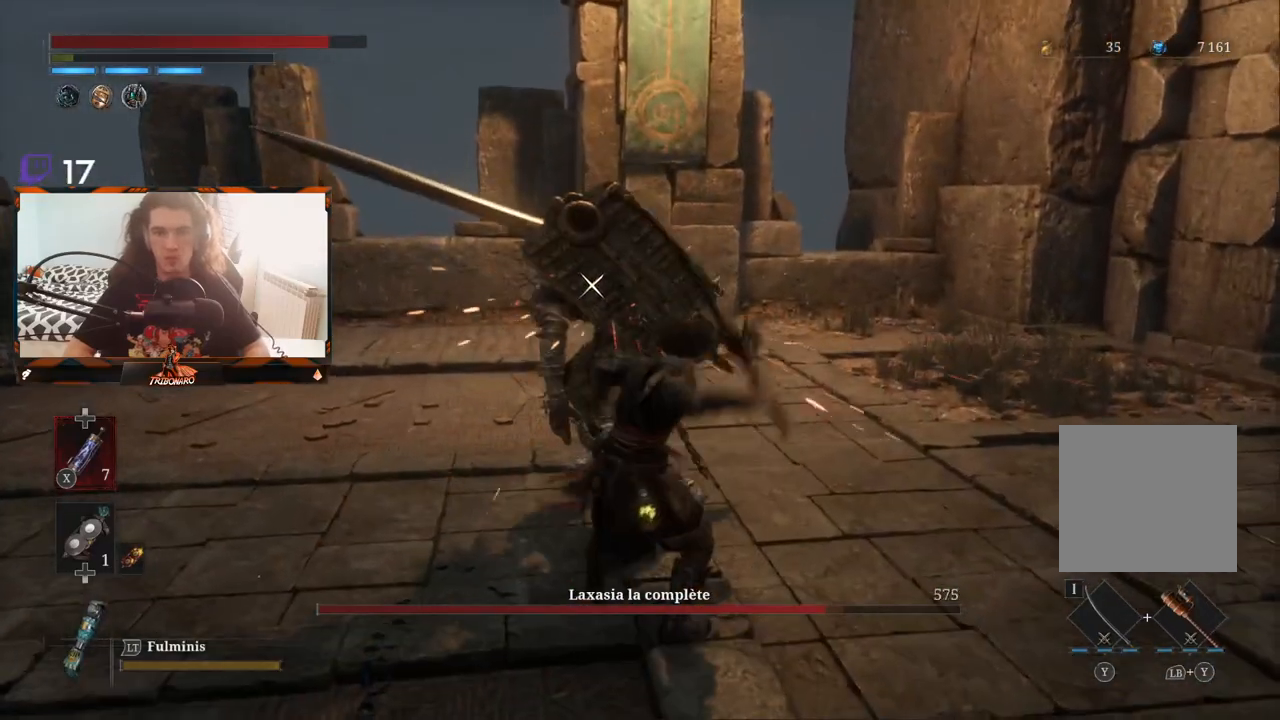
{"buttons": [], "left_stick": "left", "right_stick": "center", "events": []}